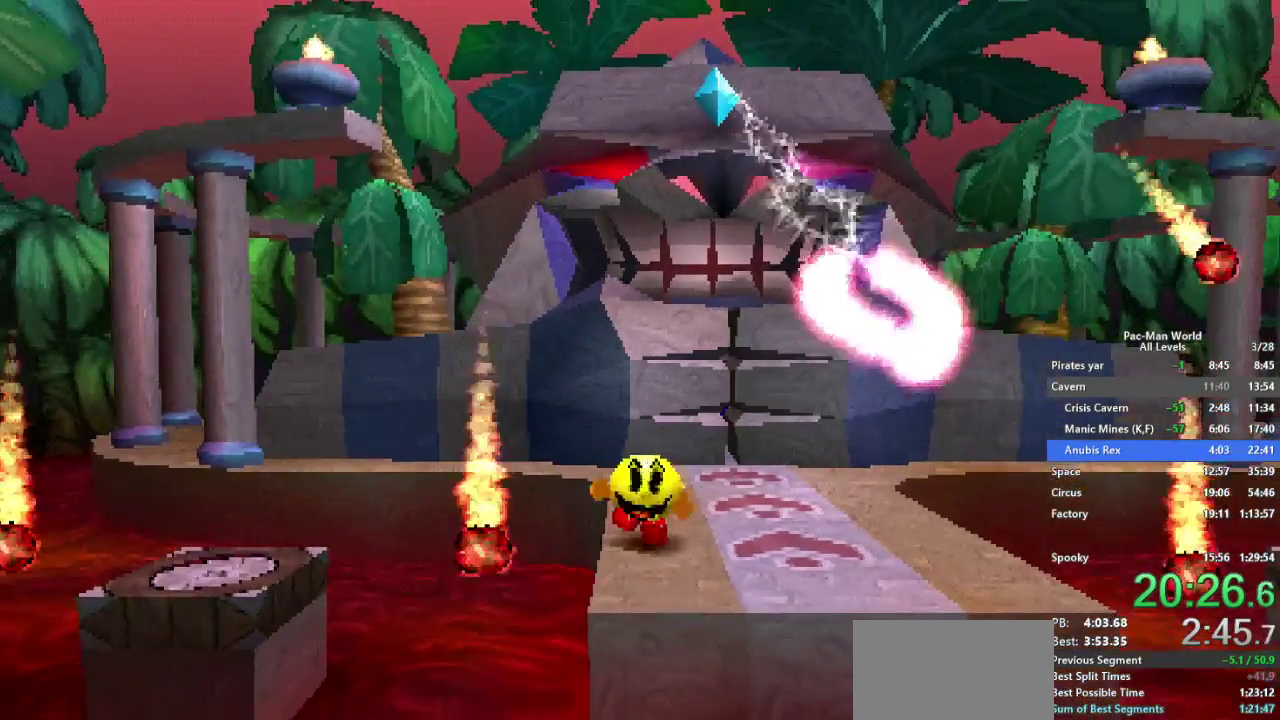
Gameplay with a controller (Xbox layout); each line is a JSON object with the inputs held at the frame after it. "events" lists button and stick changes between this image and that frame as [ms after this image, input, new state], when the widget could be followed in between. Not read: A B HOME L2 L3 R2 R3 SELECT START.
{"buttons": [], "left_stick": "left", "right_stick": "center", "events": [[50, "left_stick", "left"]]}
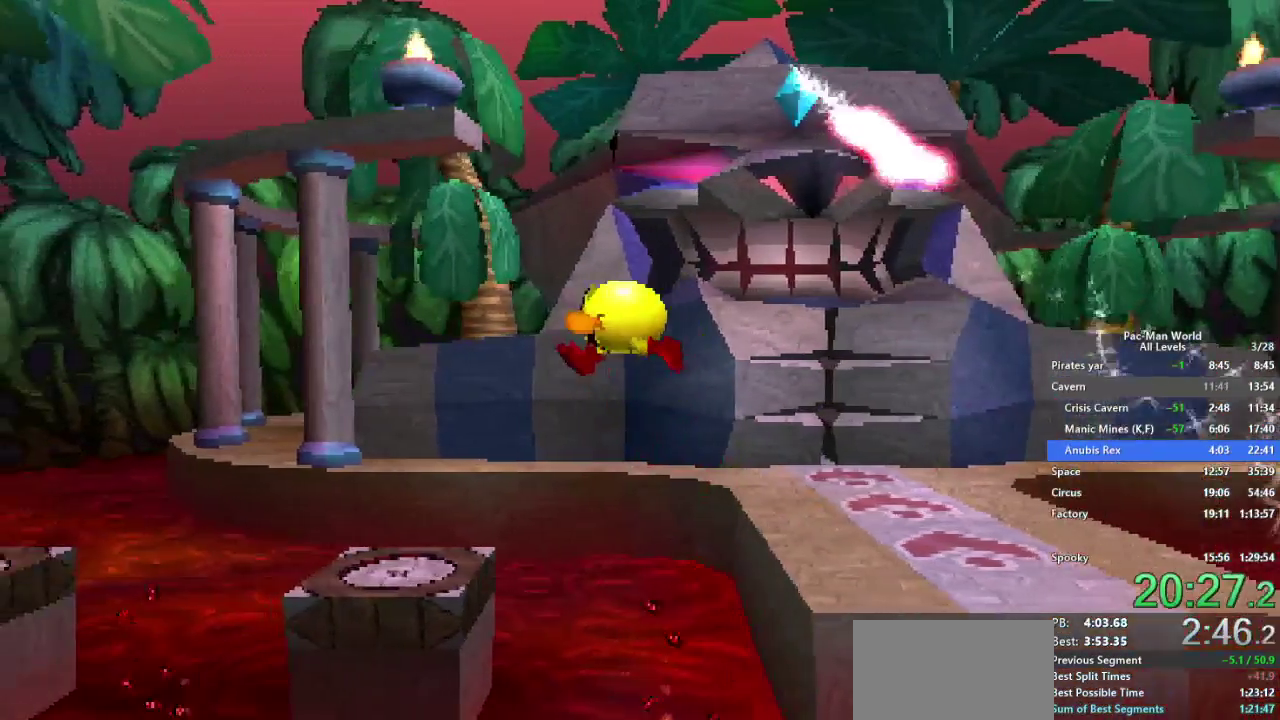
{"buttons": [], "left_stick": "left", "right_stick": "center", "events": [[250, "left_stick", "center"], [350, "left_stick", "left"]]}
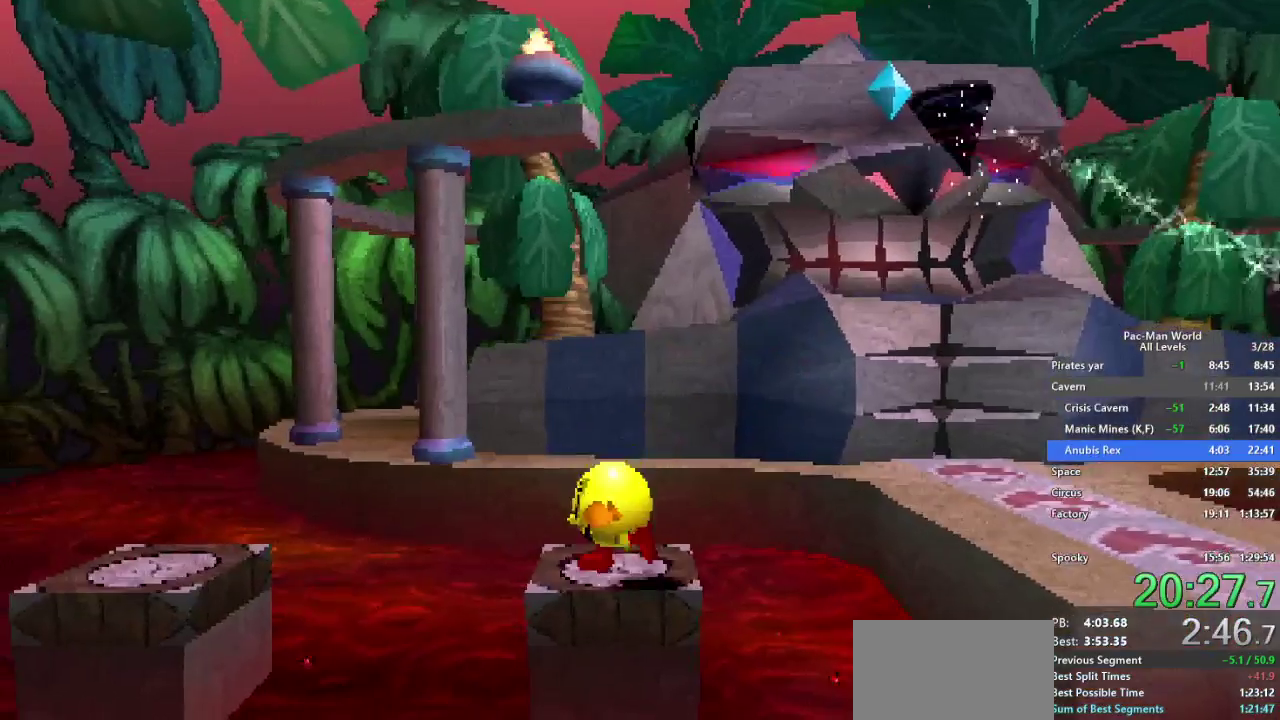
{"buttons": [], "left_stick": "up-left", "right_stick": "center", "events": [[467, "left_stick", "up-left"]]}
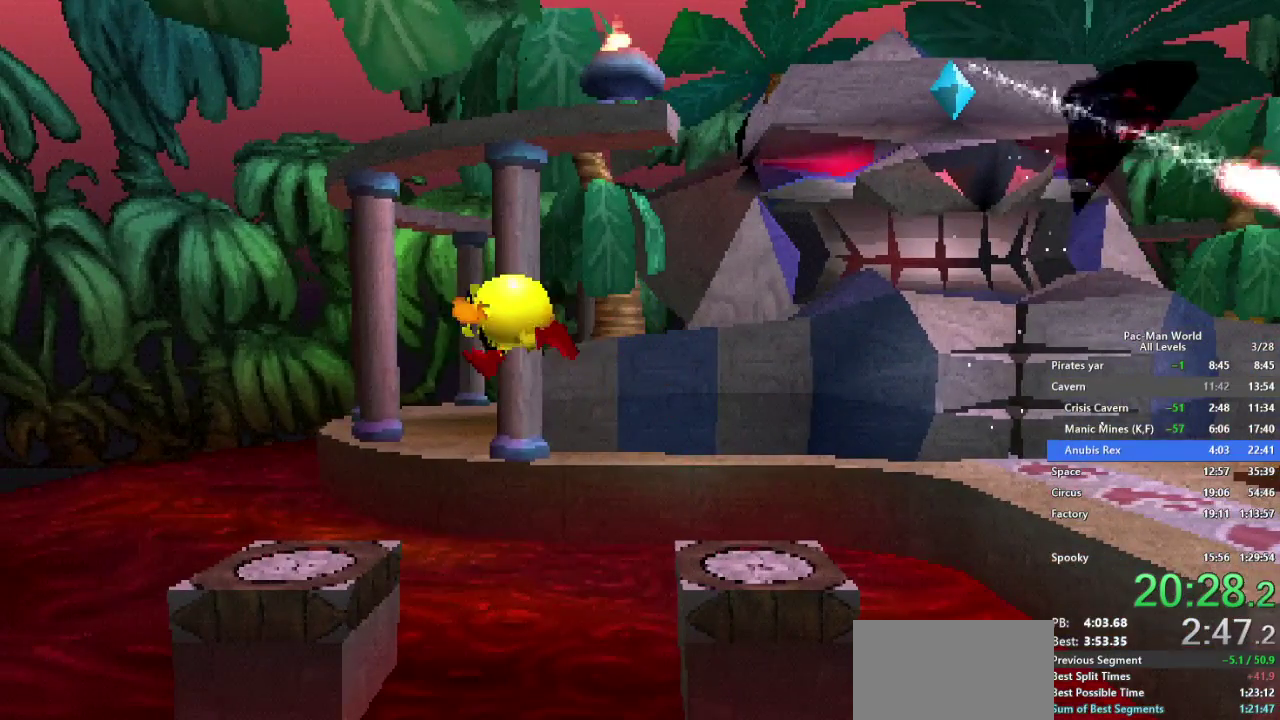
{"buttons": ["X"], "left_stick": "center", "right_stick": "center", "events": [[233, "X", "down"], [317, "left_stick", "center"]]}